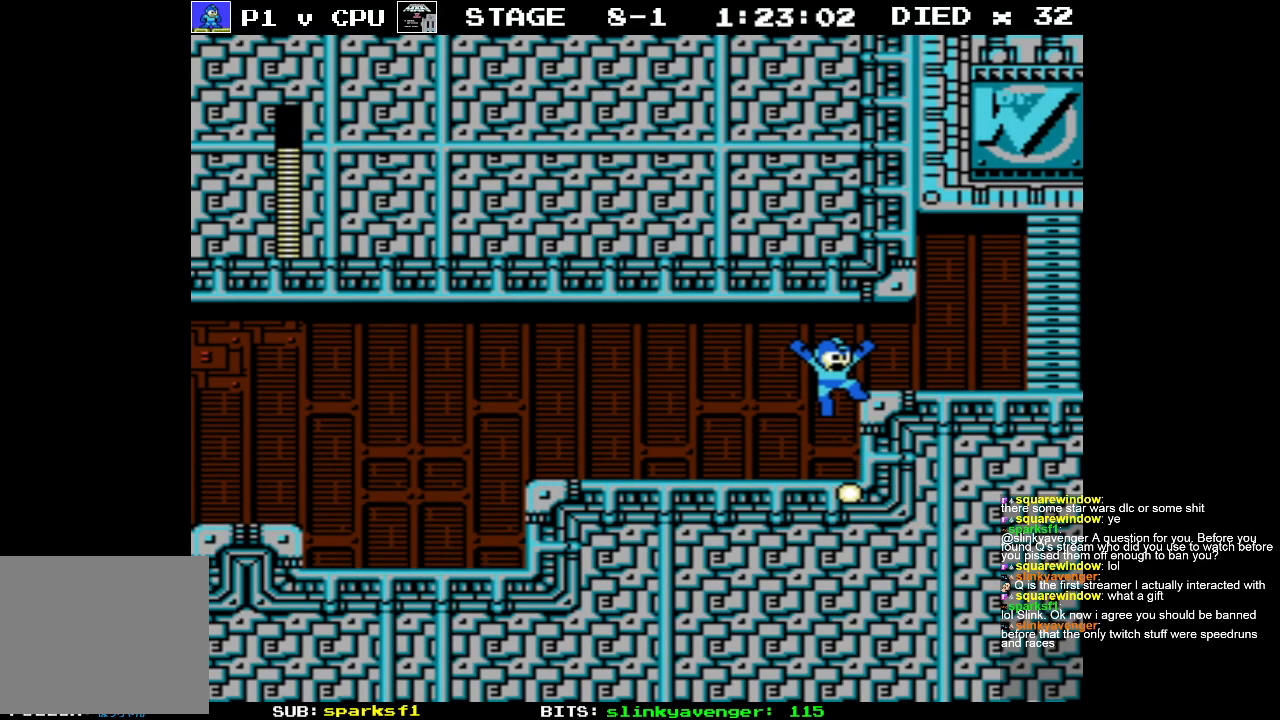
Gameplay with a controller (Nintendo layout); each line is a JSON object with the inputs held at the frame after it. "events" lists button and stick changes between this image and that frame as [ms after this image, input, new state], when the widget could be followed in between. Not read: L3 R3 START.
{"buttons": ["DPAD_RIGHT"], "events": []}
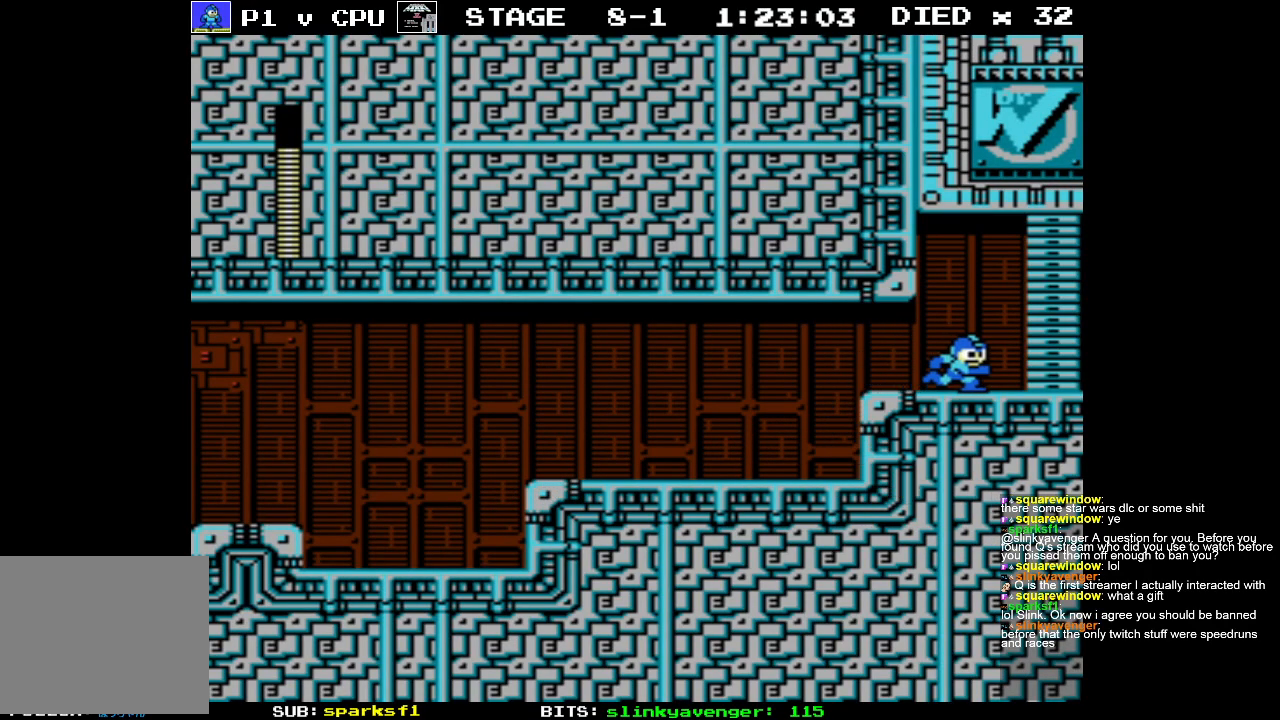
{"buttons": [], "events": [[483, "DPAD_RIGHT", "up"]]}
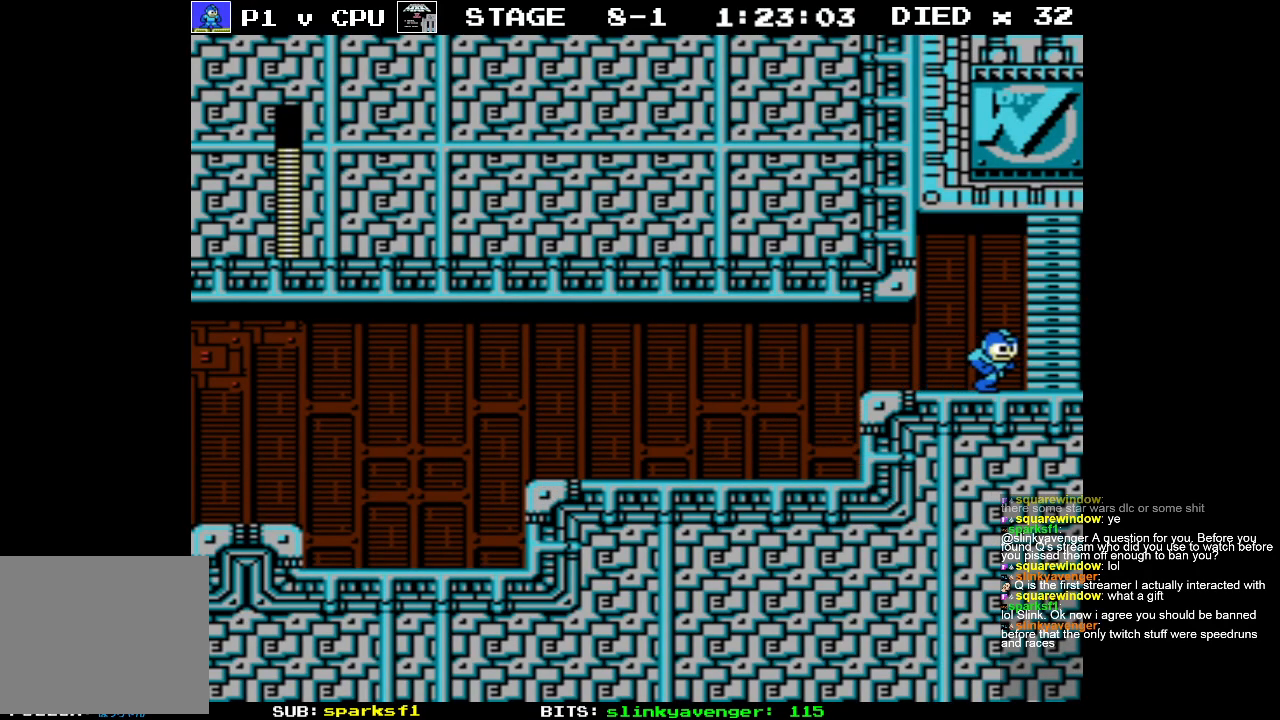
{"buttons": [], "events": []}
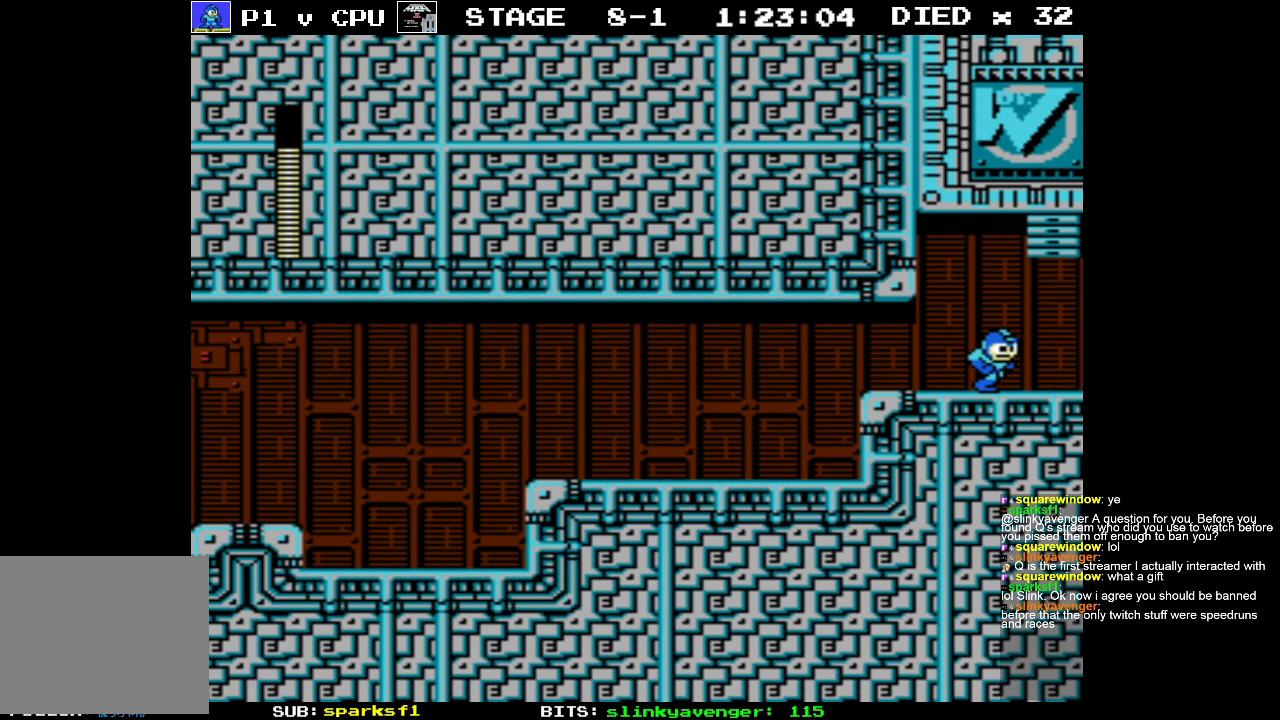
{"buttons": [], "events": []}
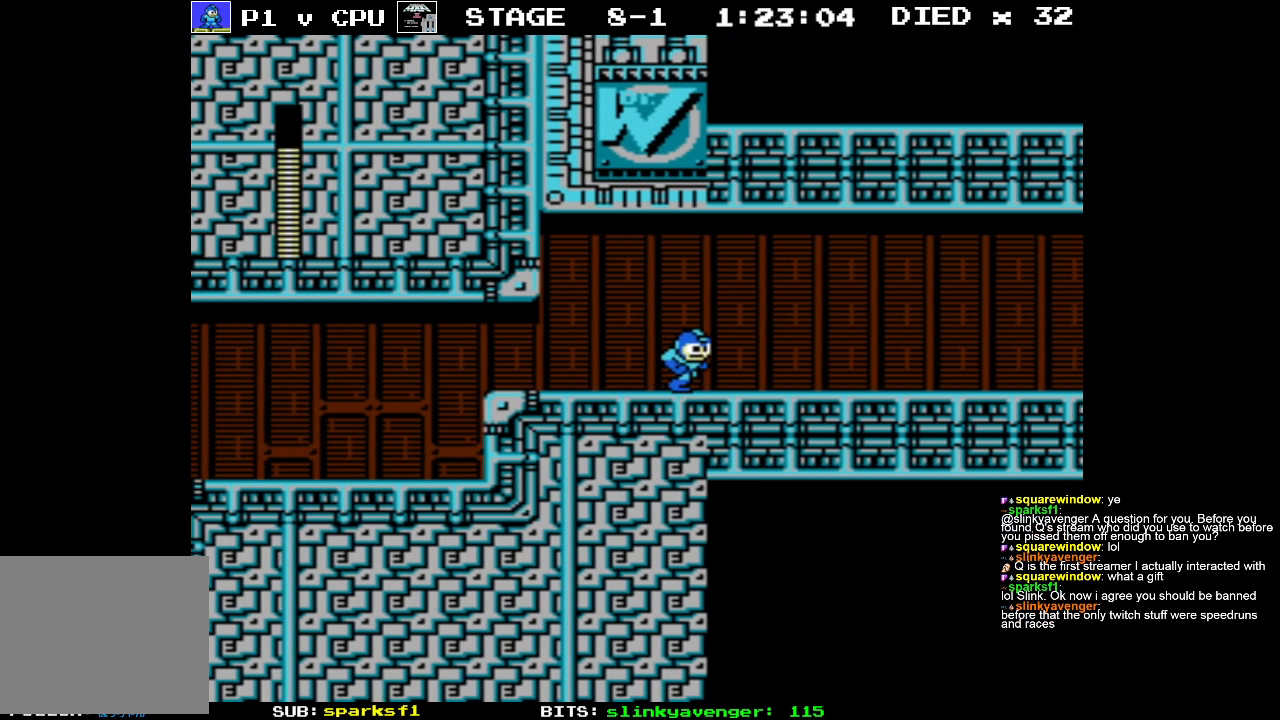
{"buttons": [], "events": []}
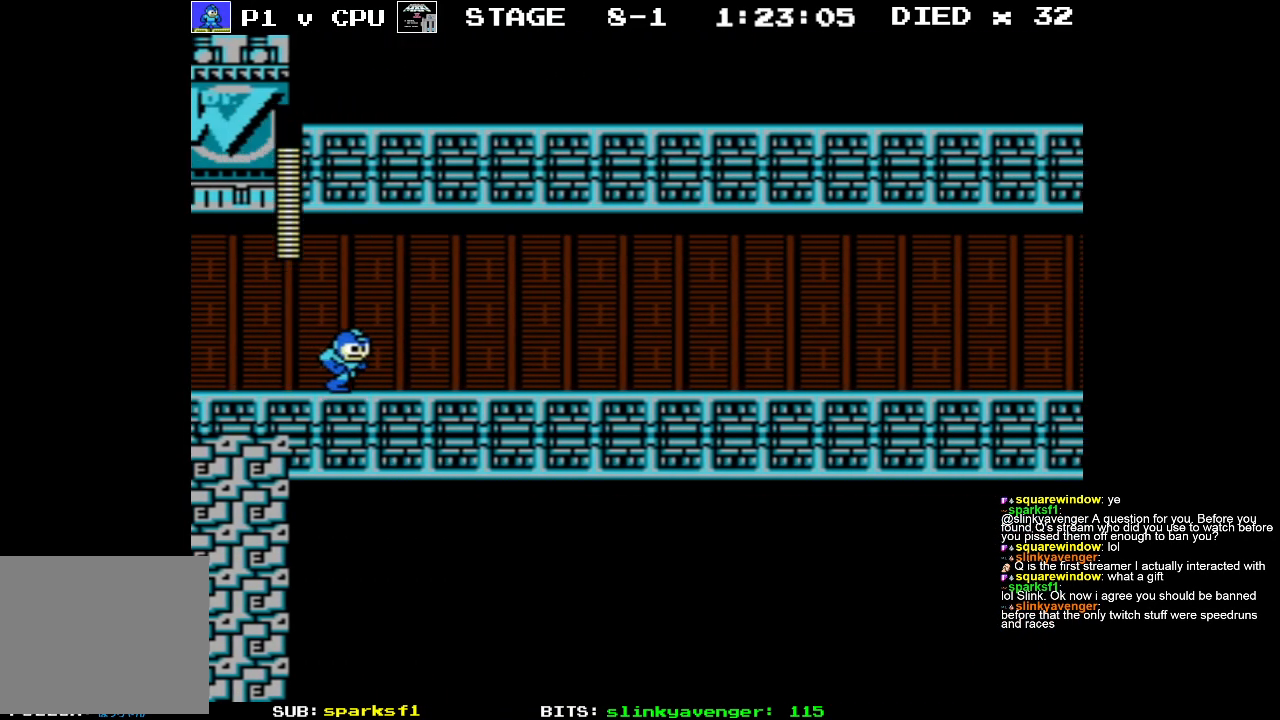
{"buttons": [], "events": []}
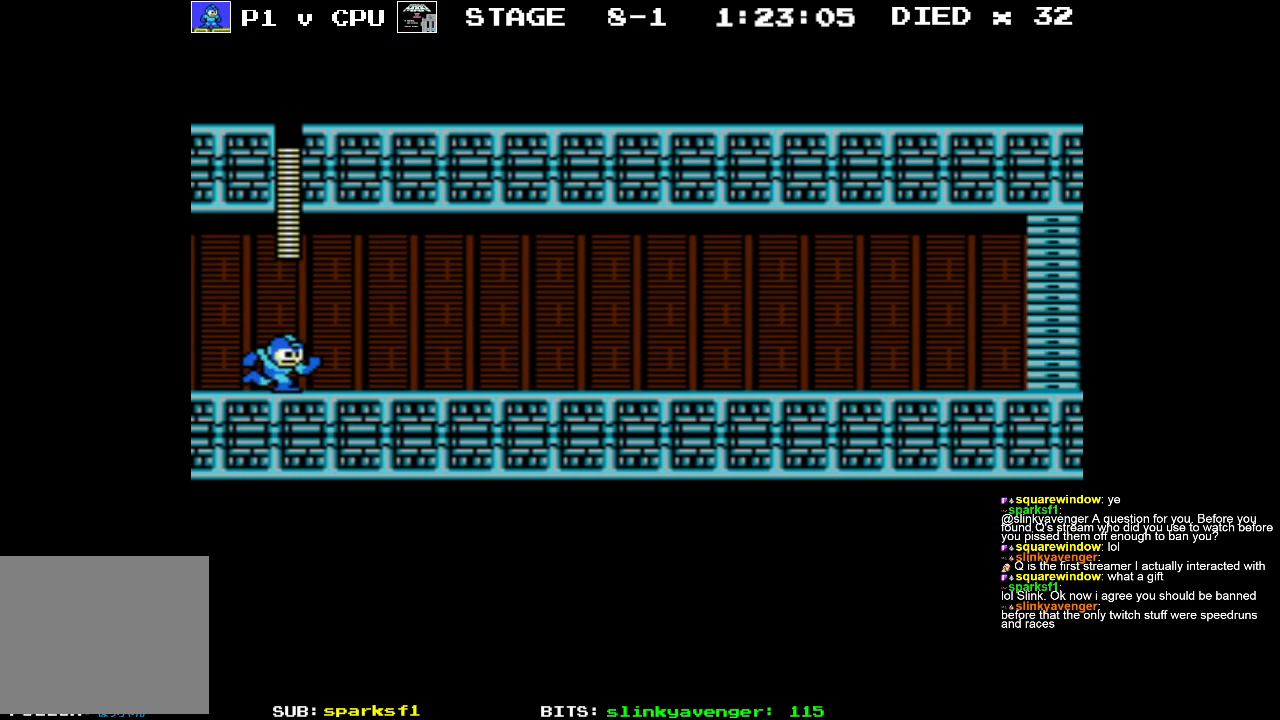
{"buttons": [], "events": []}
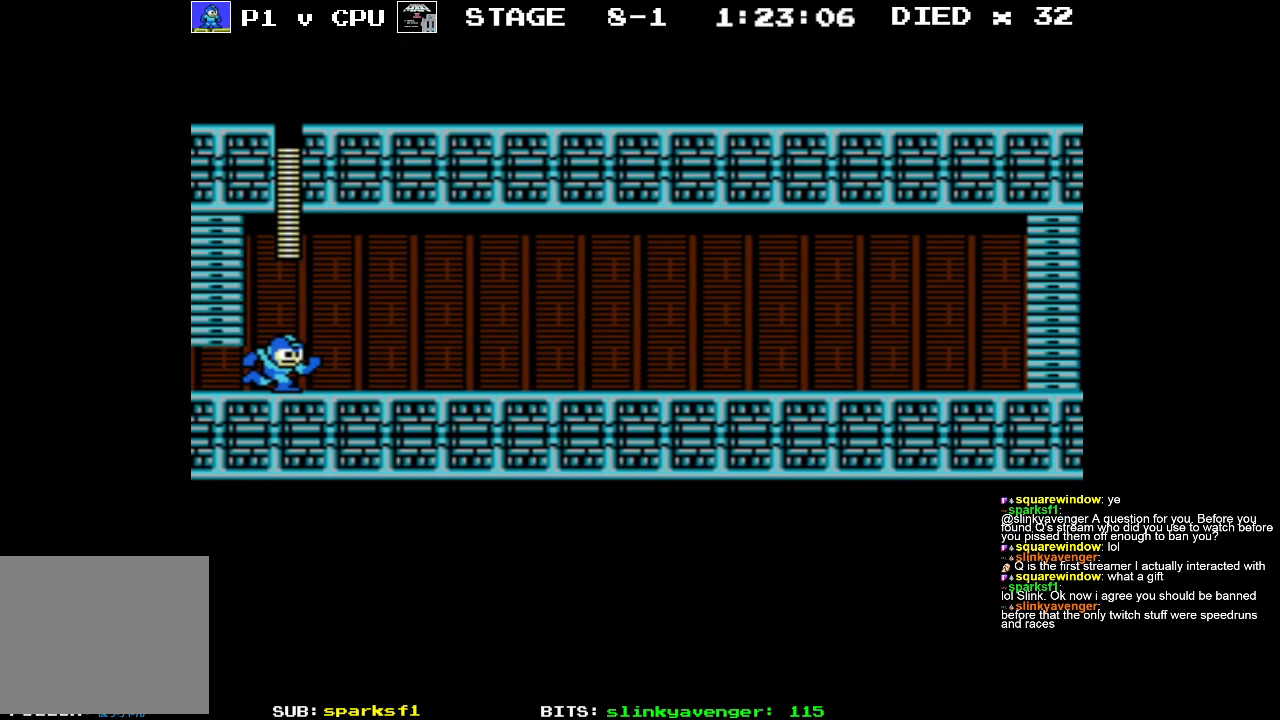
{"buttons": [], "events": []}
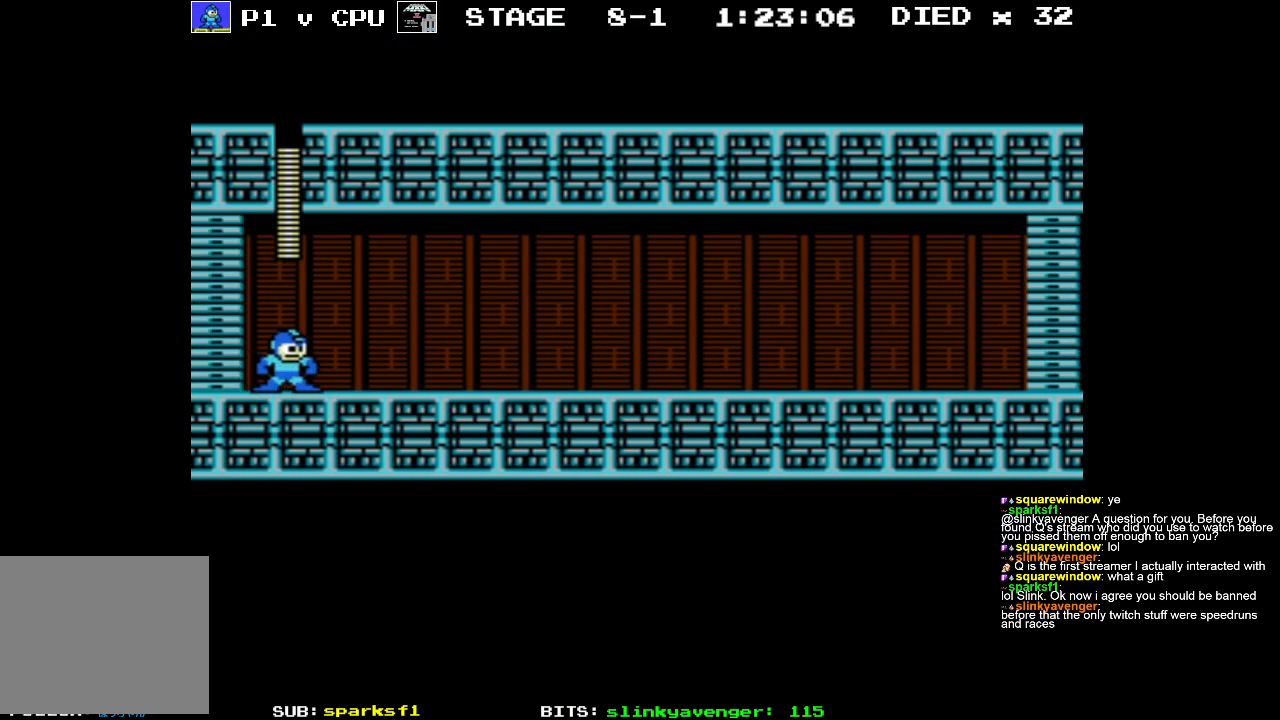
{"buttons": [], "events": []}
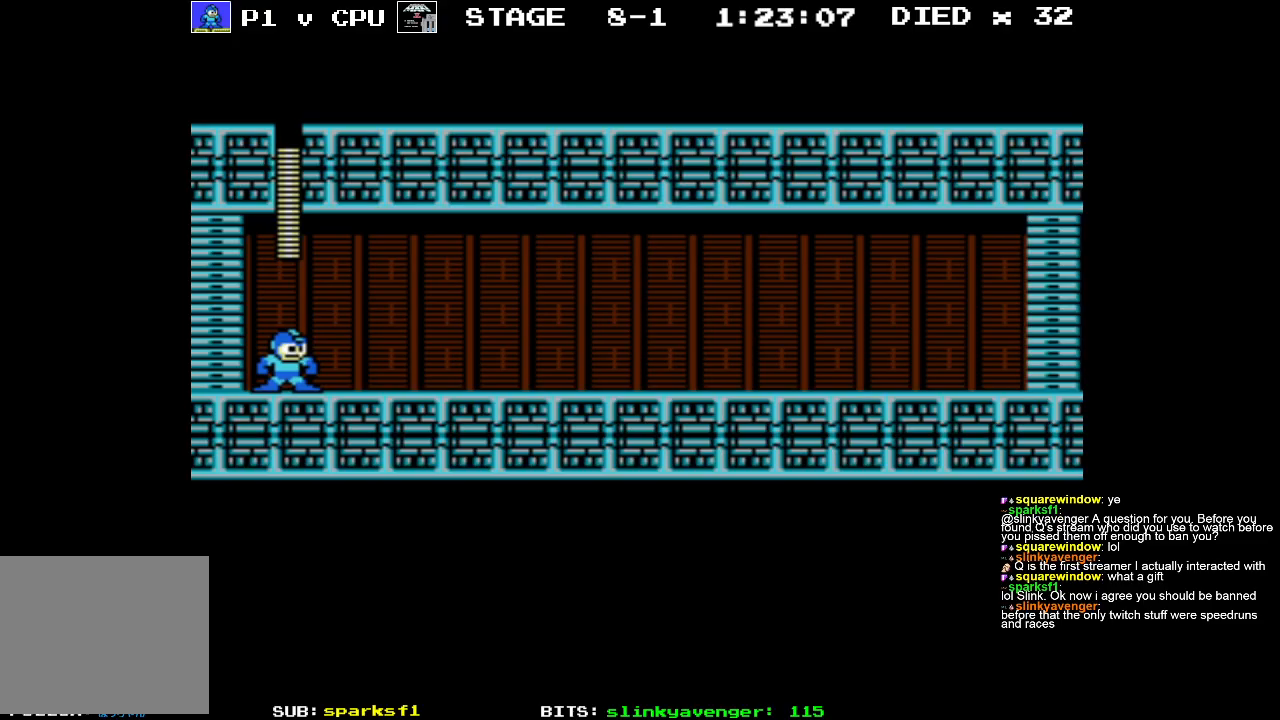
{"buttons": ["DPAD_RIGHT"], "events": [[267, "DPAD_RIGHT", "down"]]}
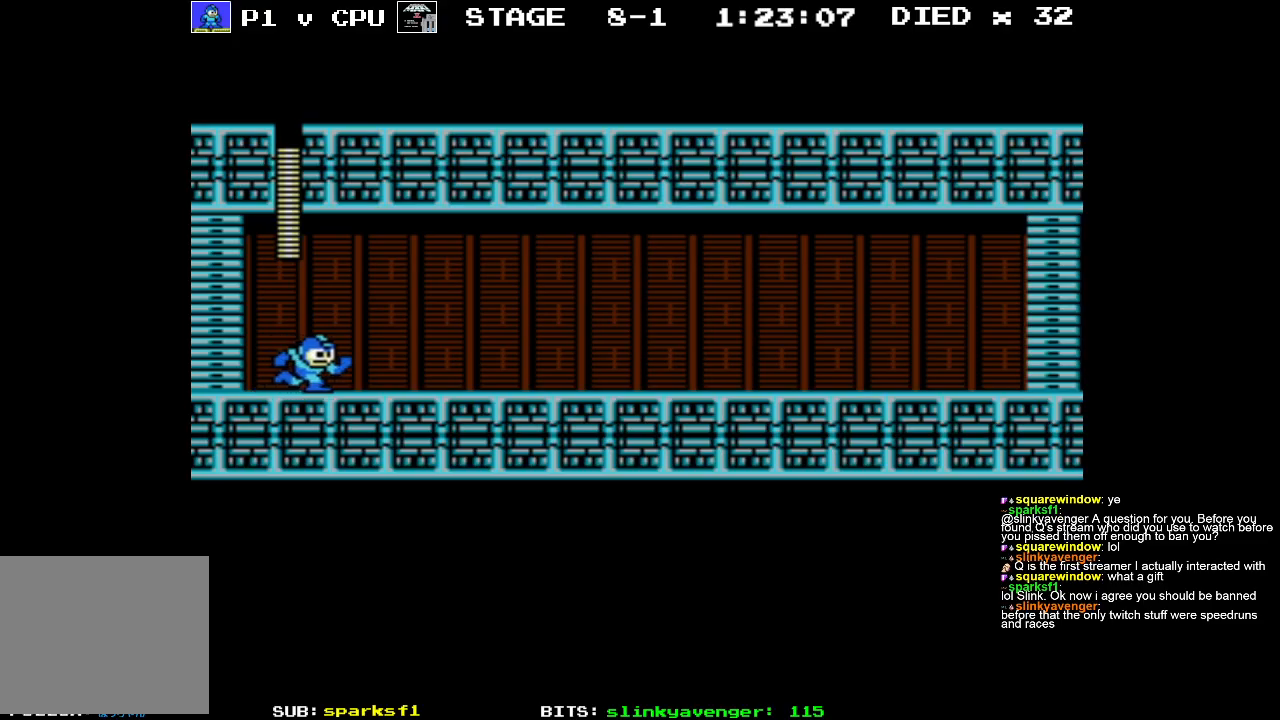
{"buttons": ["DPAD_RIGHT"], "events": []}
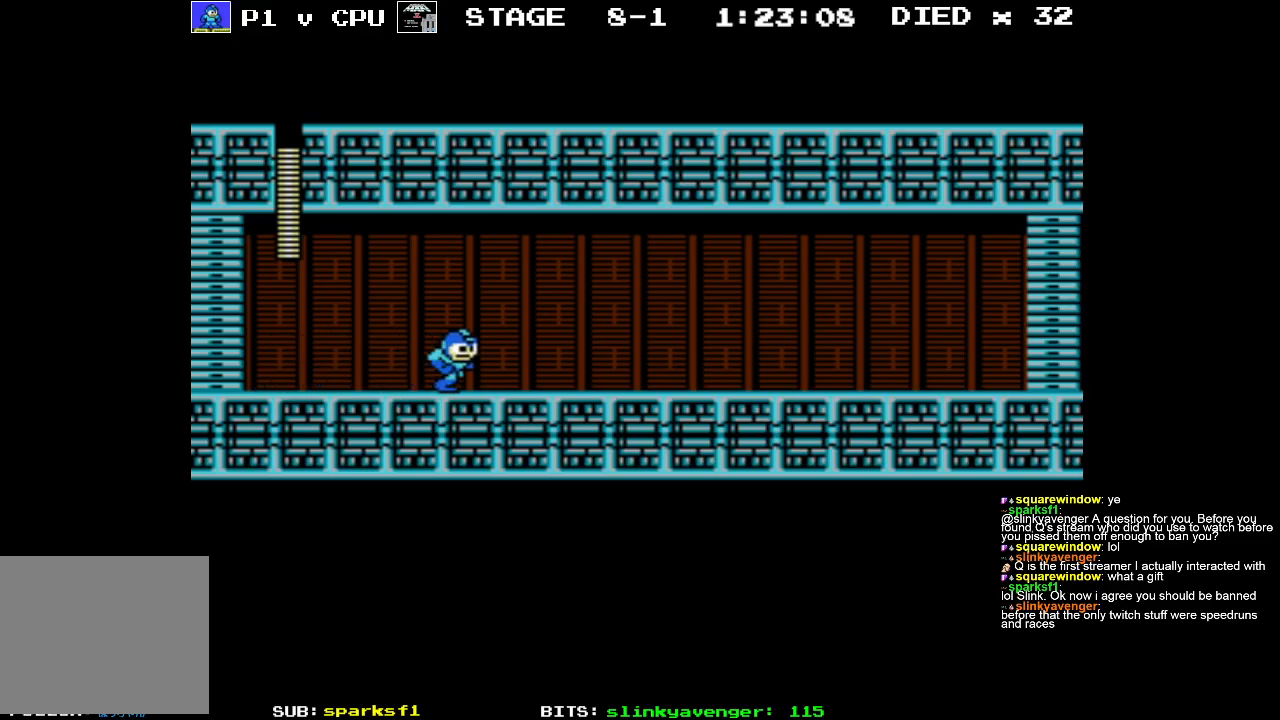
{"buttons": ["DPAD_RIGHT"], "events": []}
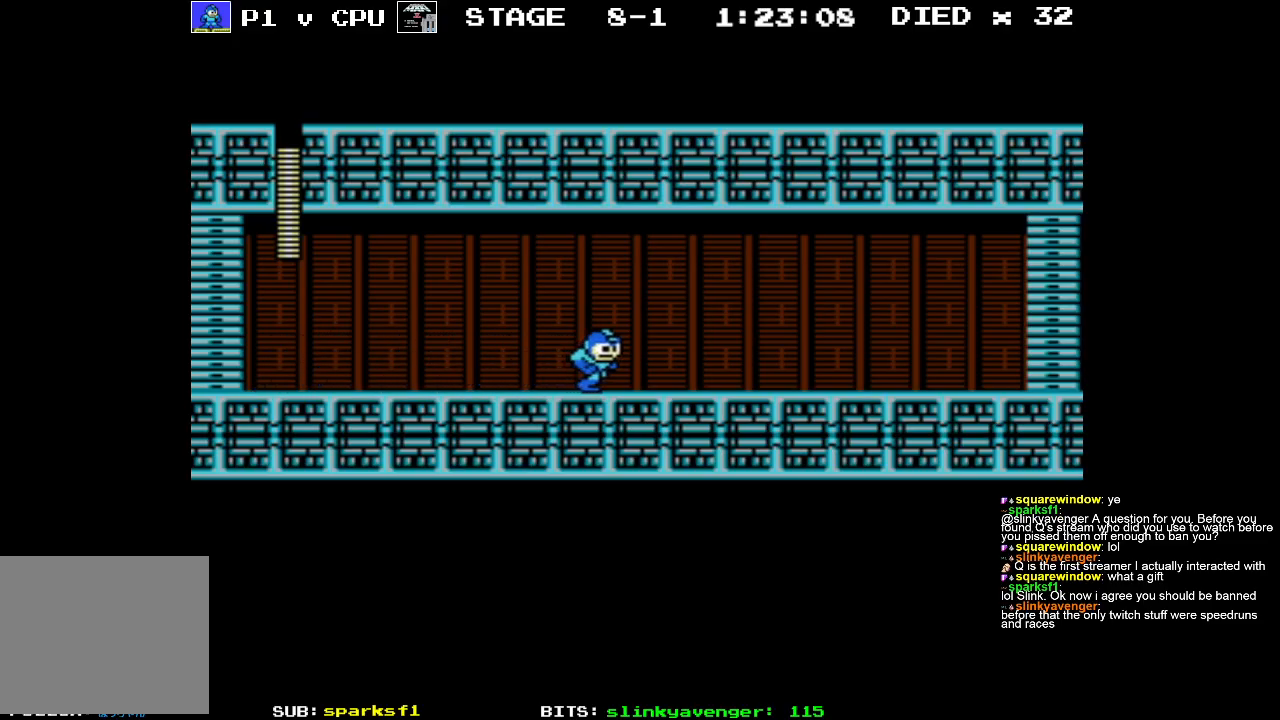
{"buttons": ["DPAD_RIGHT"], "events": []}
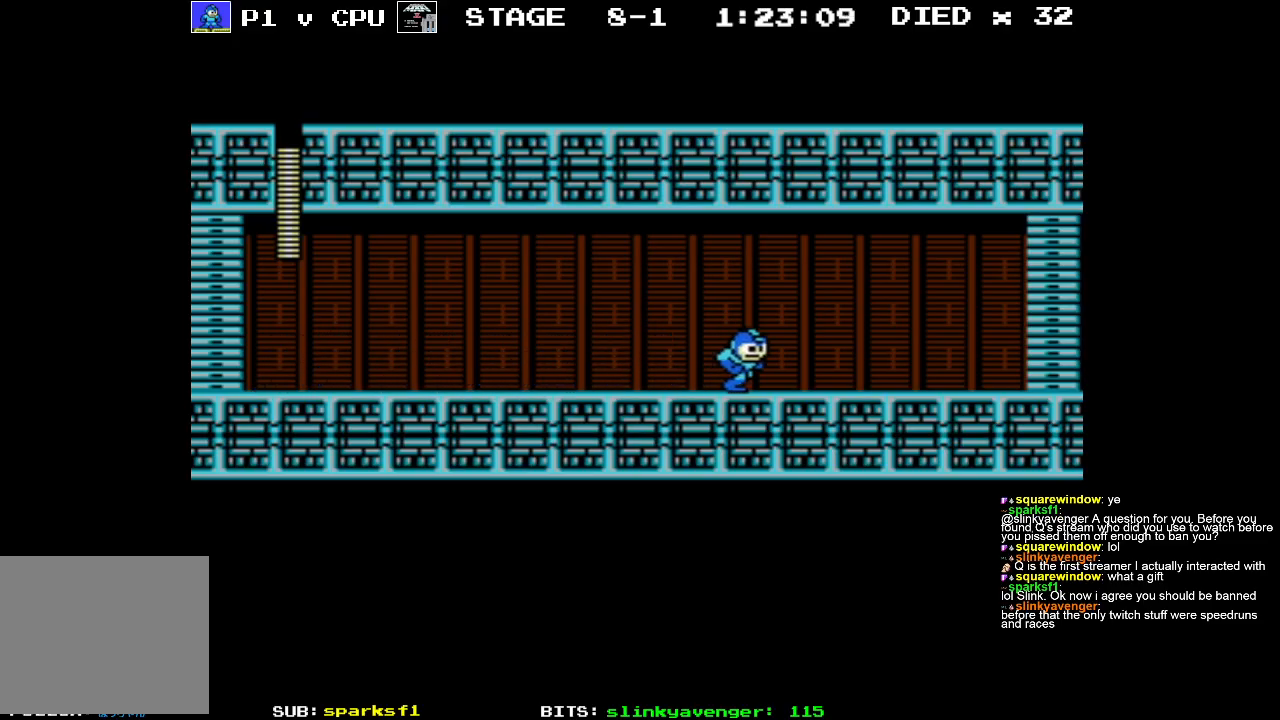
{"buttons": ["DPAD_RIGHT"], "events": []}
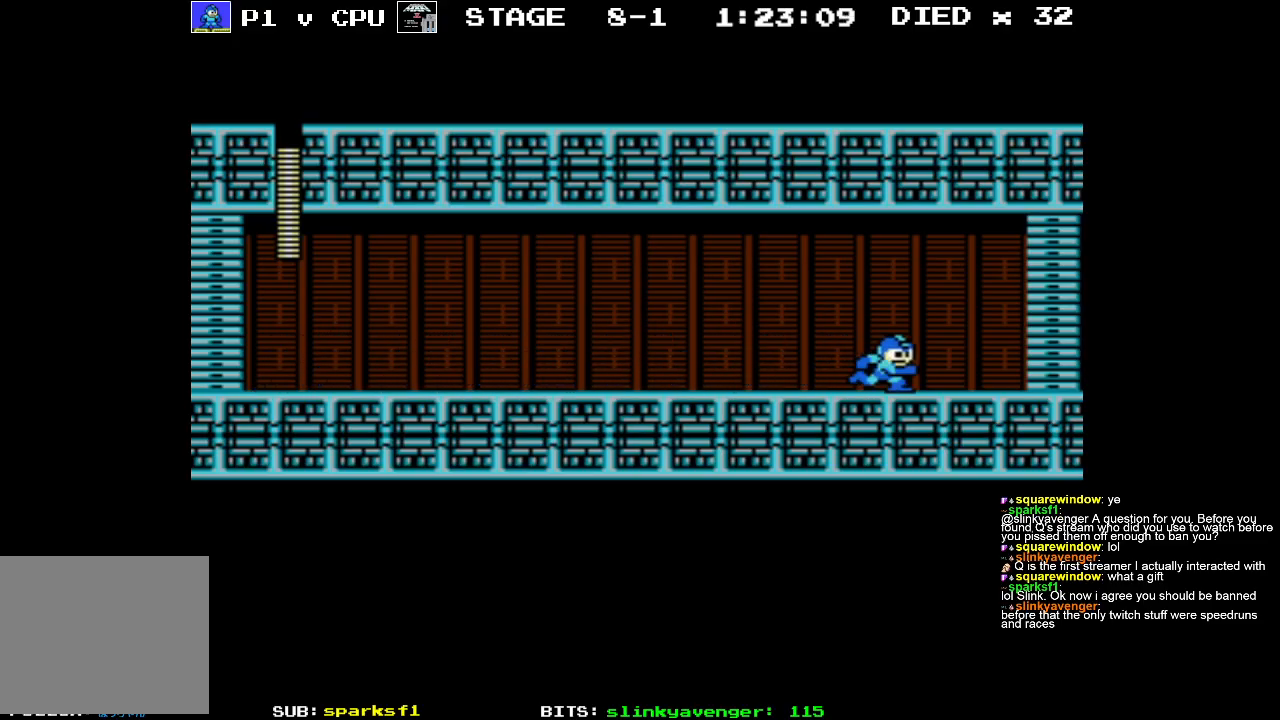
{"buttons": ["DPAD_RIGHT"], "events": []}
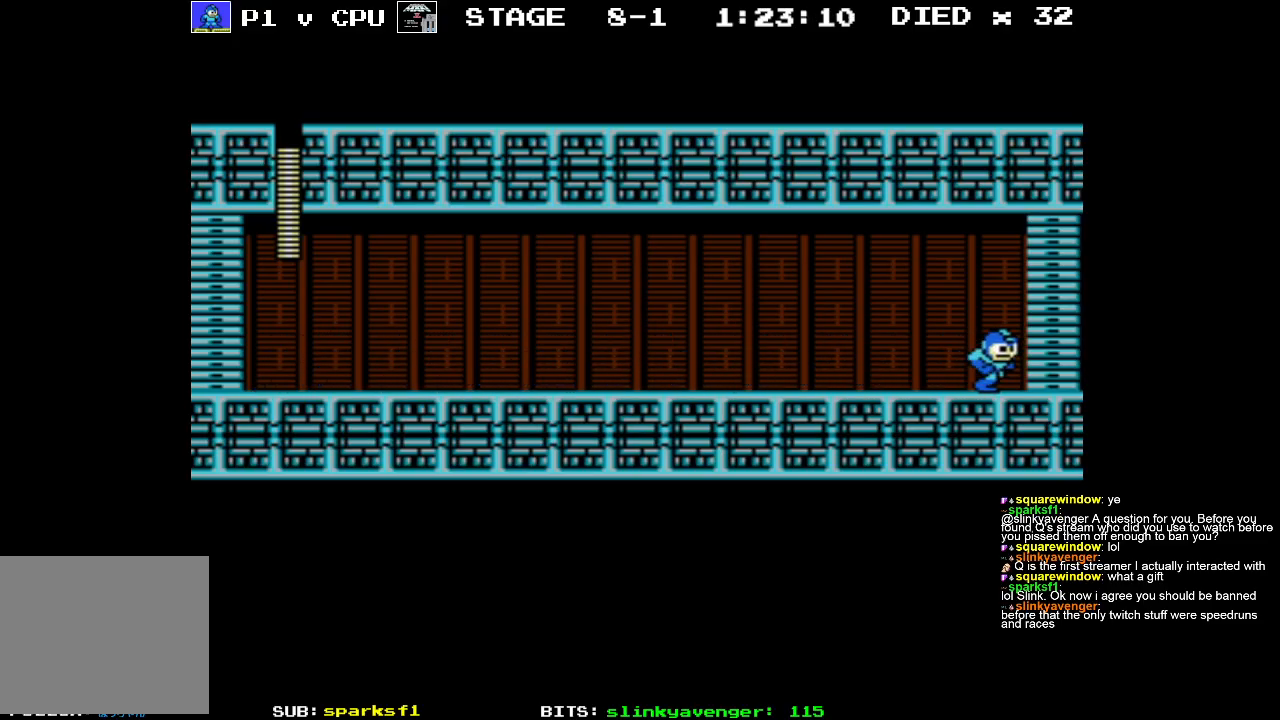
{"buttons": [], "events": [[33, "DPAD_RIGHT", "up"]]}
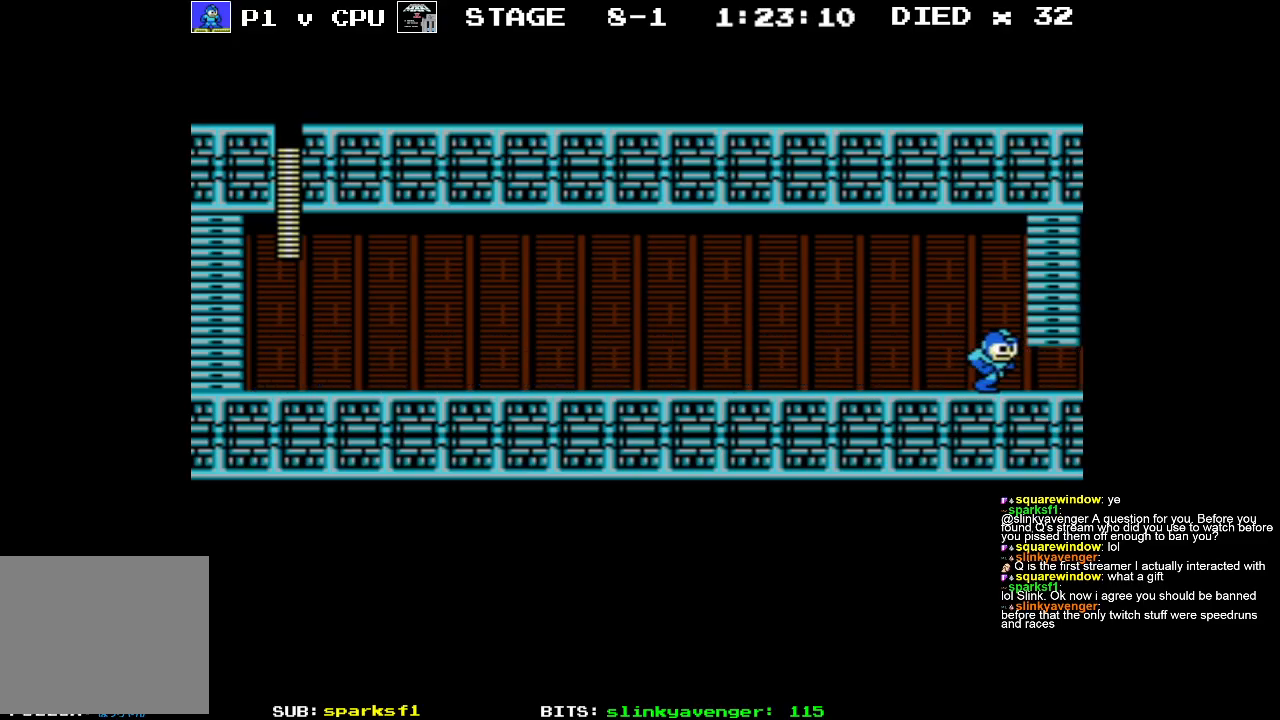
{"buttons": [], "events": []}
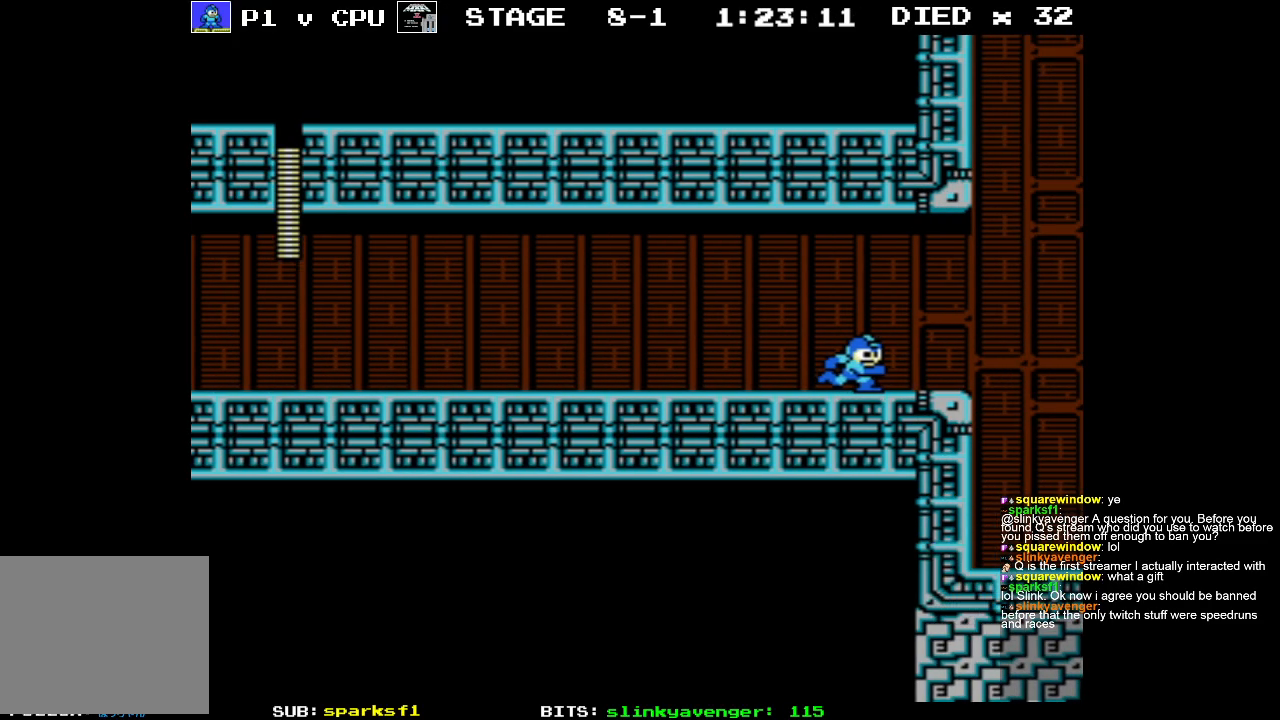
{"buttons": [], "events": []}
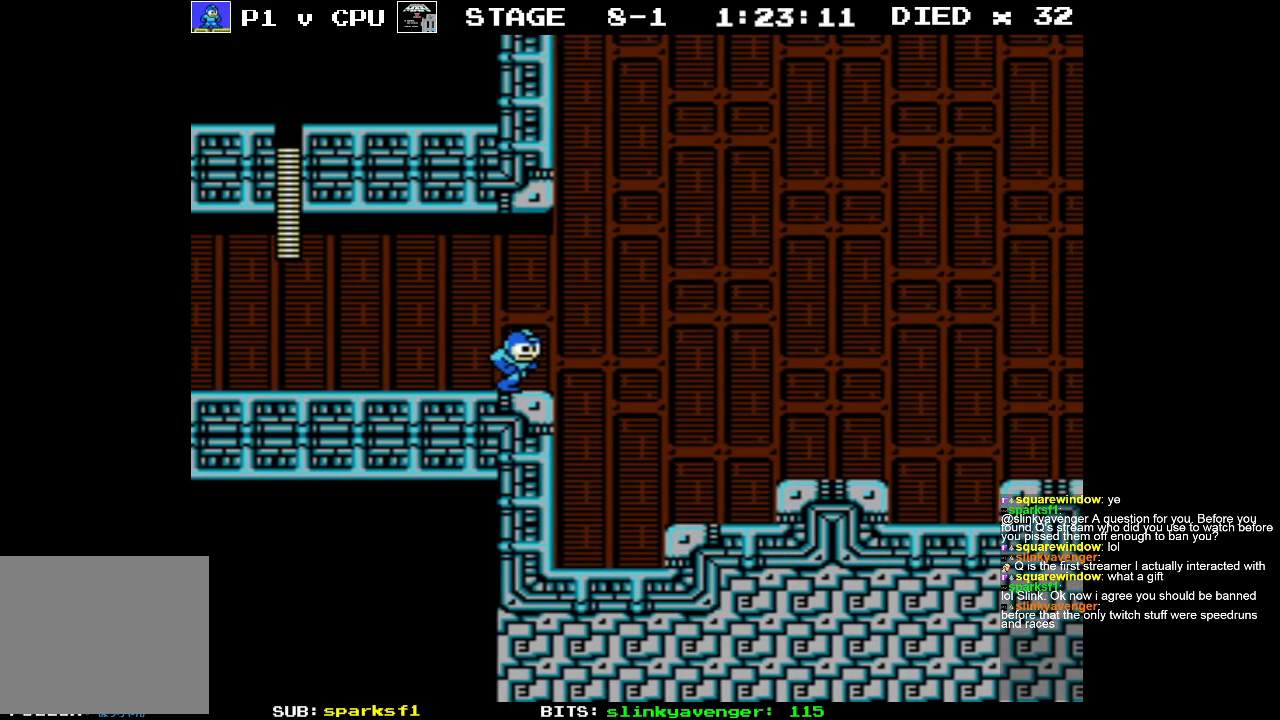
{"buttons": [], "events": []}
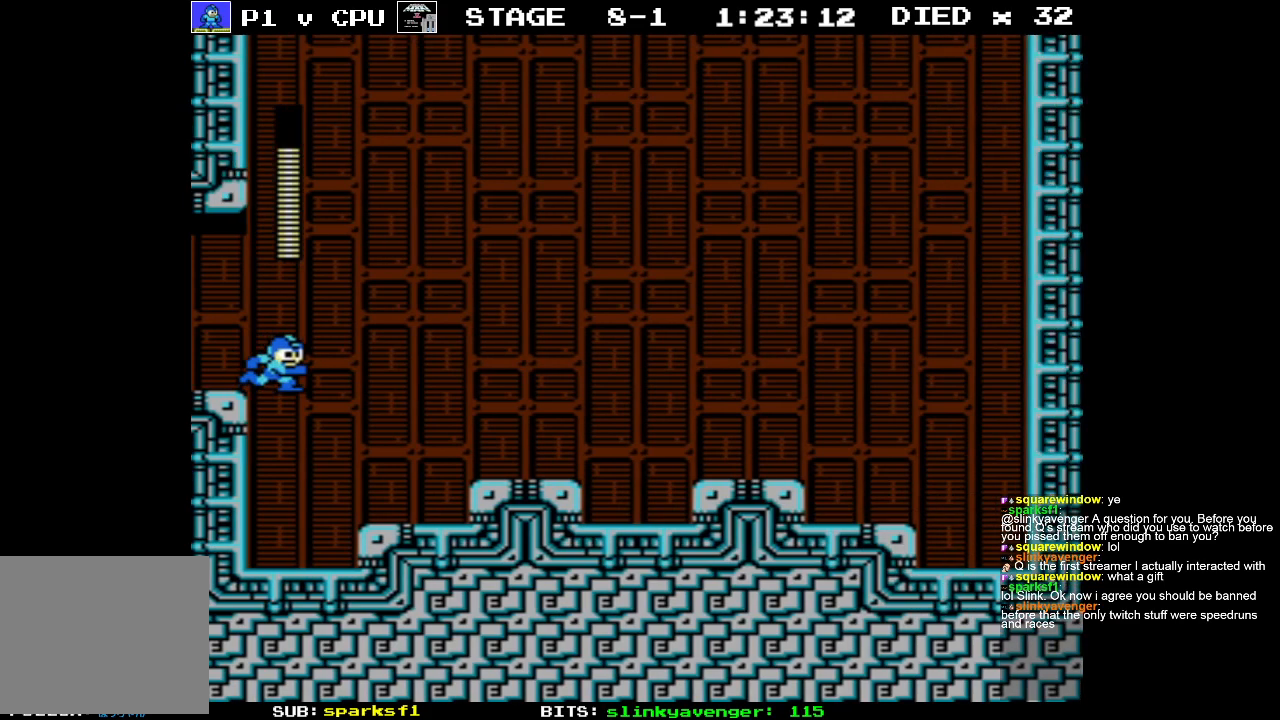
{"buttons": [], "events": []}
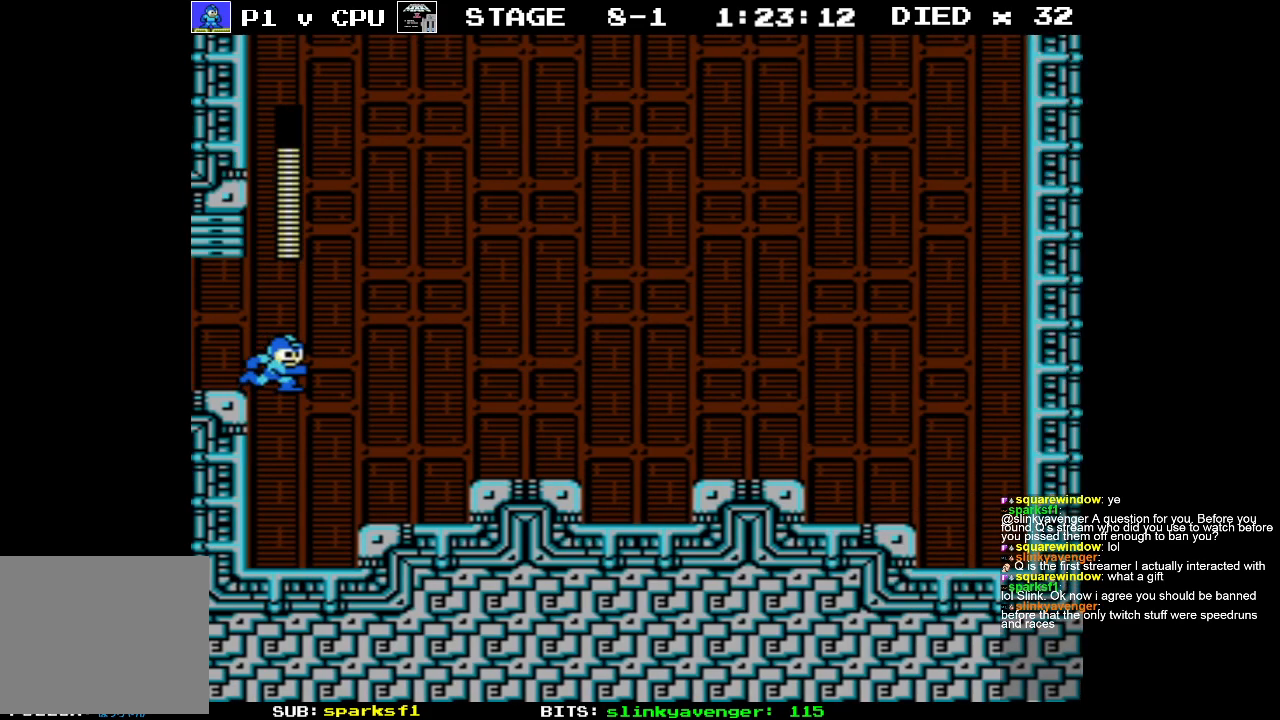
{"buttons": [], "events": []}
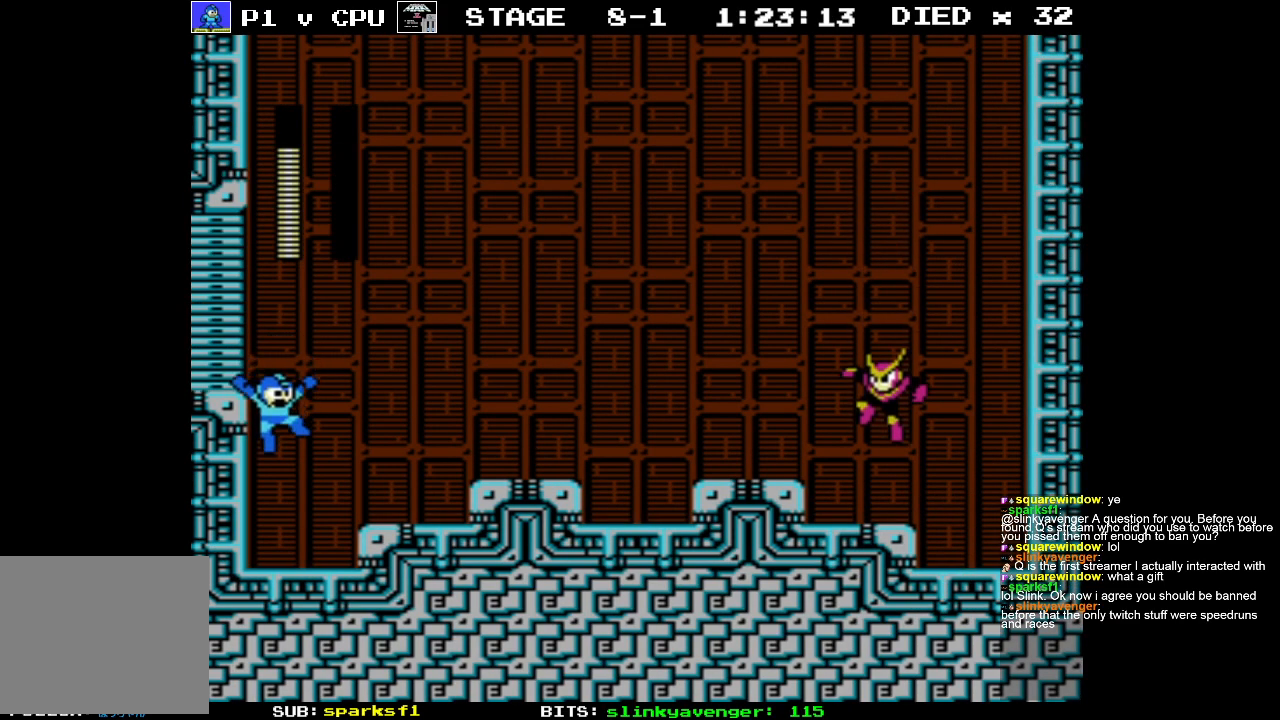
{"buttons": ["DPAD_RIGHT"], "events": [[433, "DPAD_RIGHT", "down"]]}
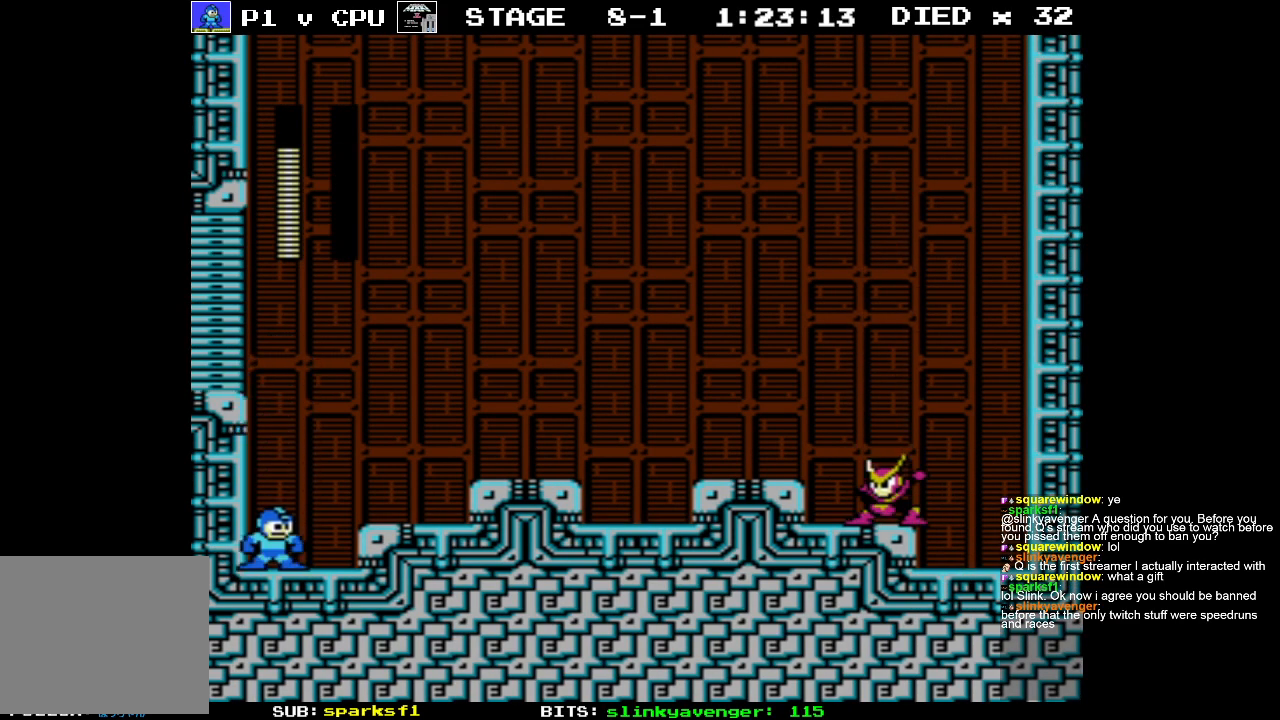
{"buttons": [], "events": [[133, "A", "down"], [367, "A", "up"], [450, "DPAD_RIGHT", "up"]]}
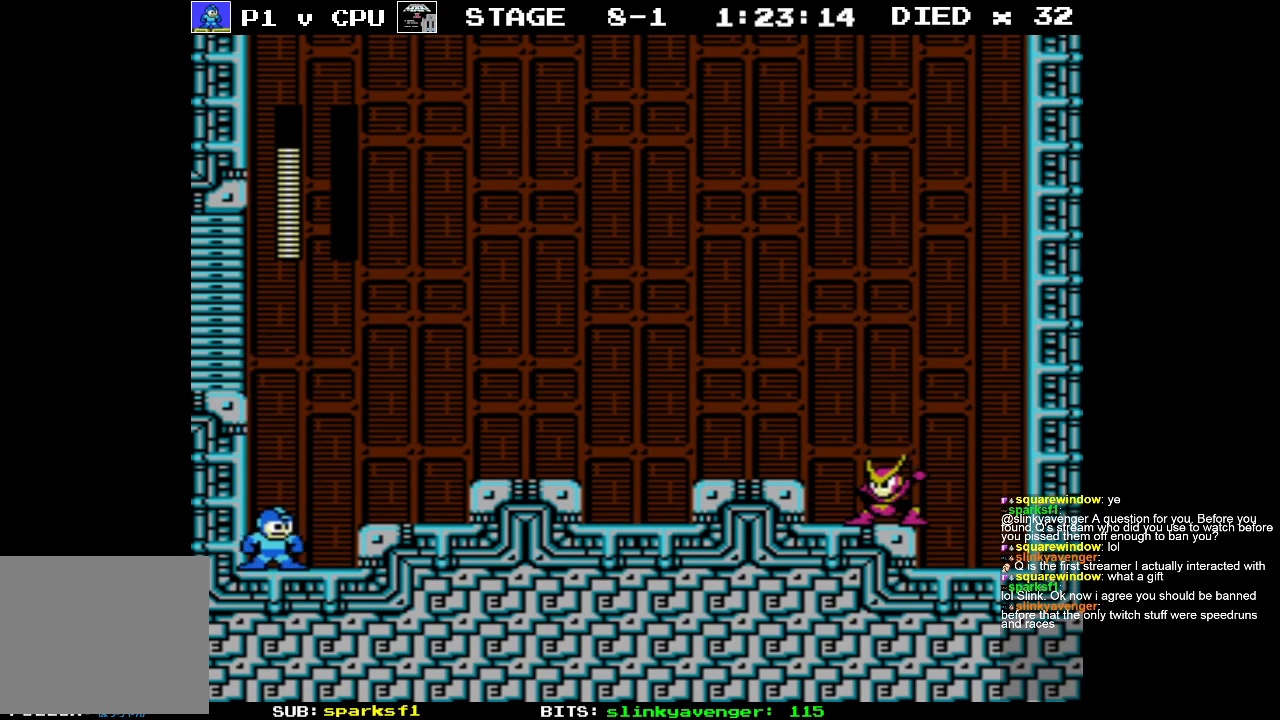
{"buttons": [], "events": []}
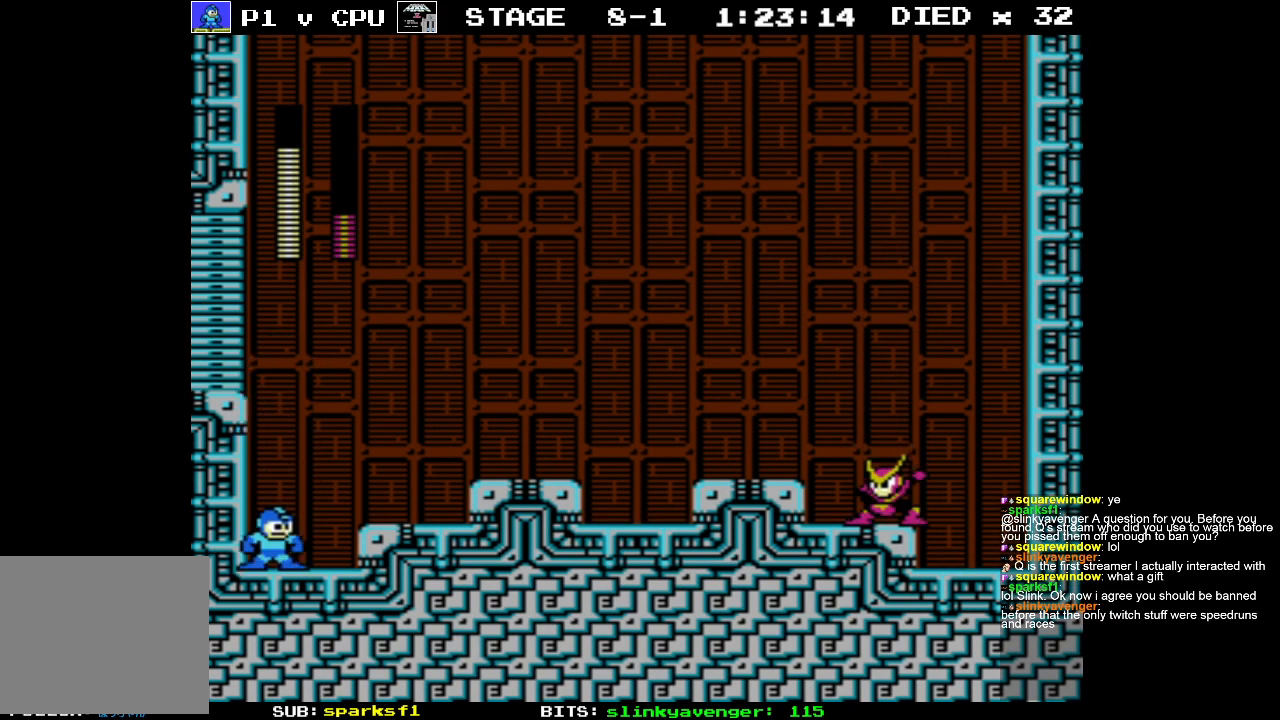
{"buttons": [], "events": []}
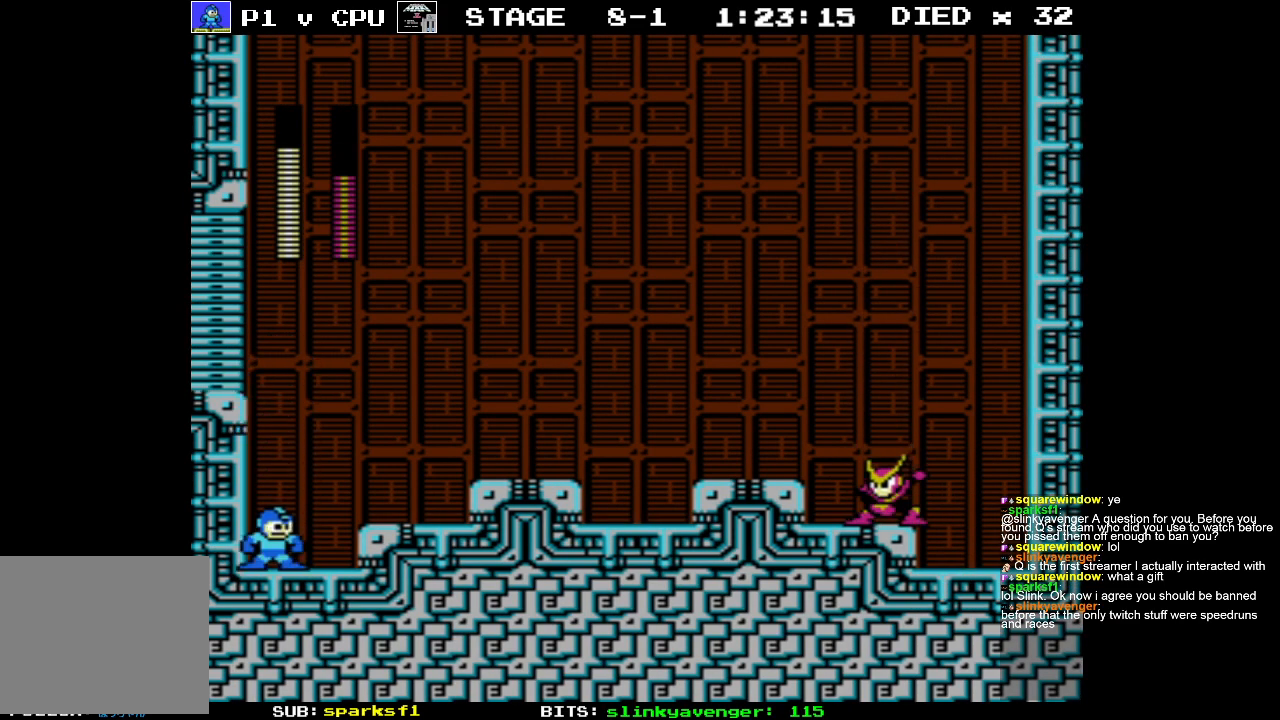
{"buttons": [], "events": []}
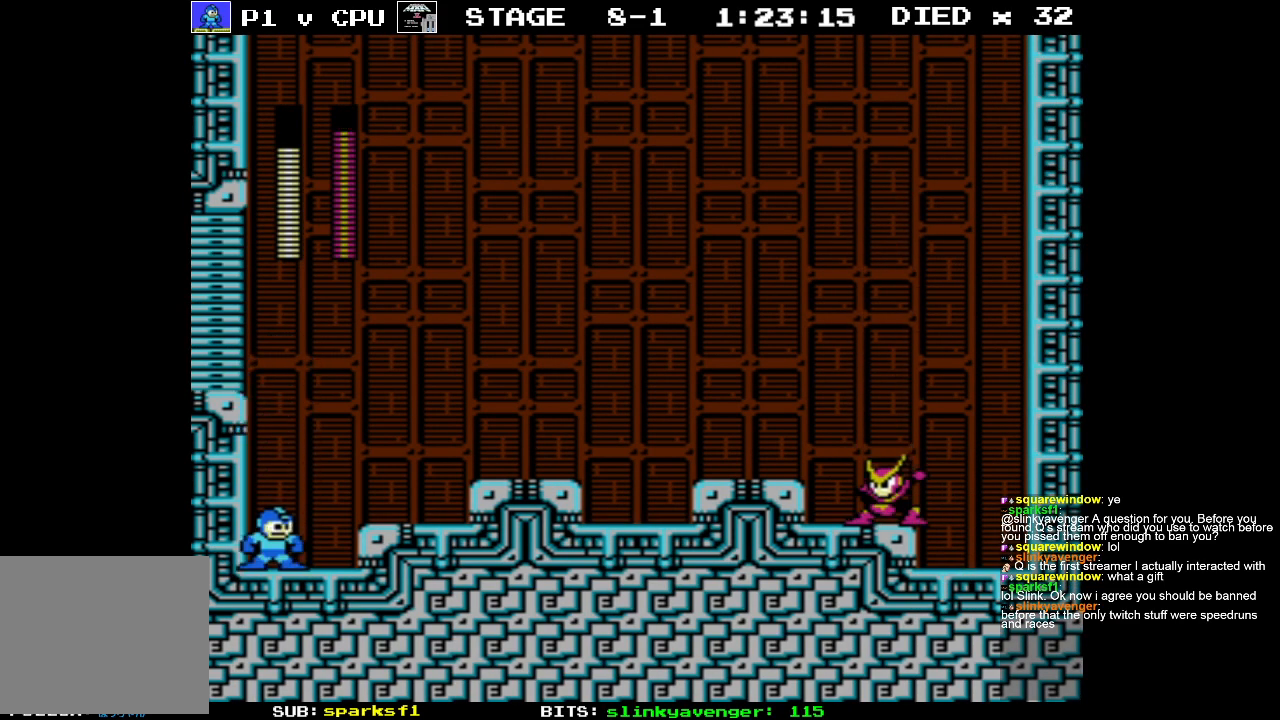
{"buttons": ["A", "DPAD_RIGHT"], "events": [[300, "DPAD_RIGHT", "down"], [450, "A", "down"]]}
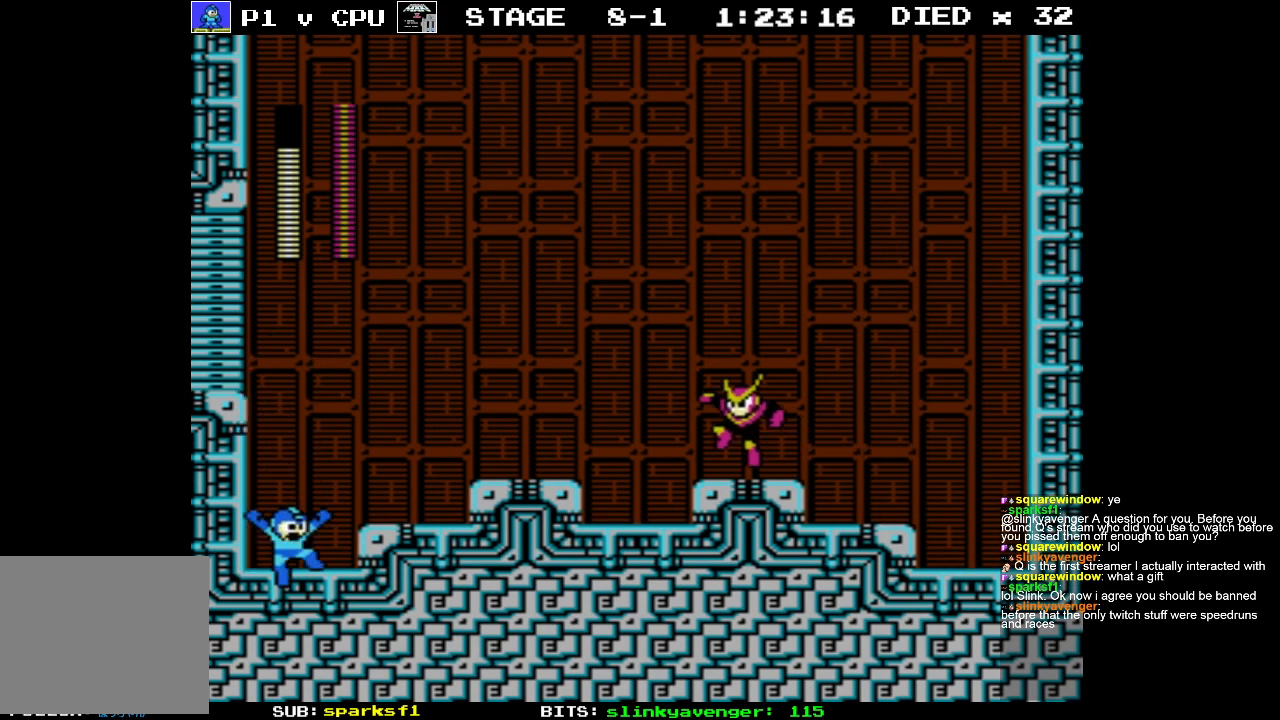
{"buttons": [], "events": [[133, "A", "up"], [267, "DPAD_RIGHT", "up"]]}